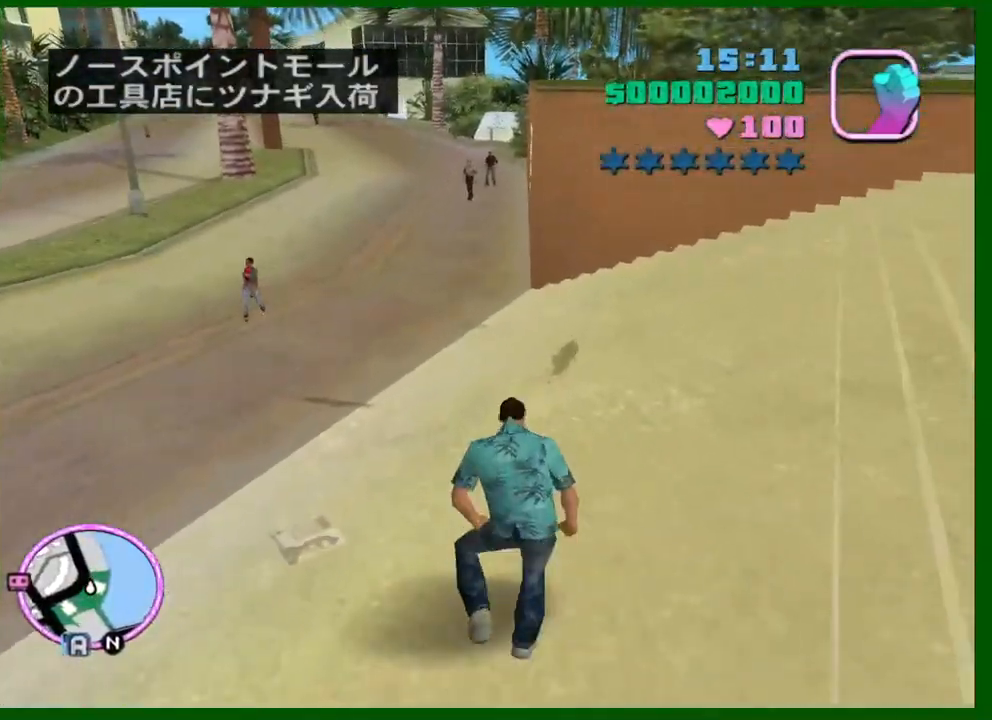
Gameplay with keyboard and mouse; each line is a JSON object with the keys and mouse buttons held at the frame after it. "events" lists presses ("down") and releases ("up") of "1", "2", "3", "4", "5", "a", "c", "caps_lock", "ctrl", "d", "down", "e", "escape", "f", "f1", "f2", "f3", "g", "h", "left", "q", "right", "s", "shift", "space", "tab", "up", "v", "w", "x", "y", "z", "mouse_left", "mouse_middle", "mouse_right", "mouse_wheel_up" and "mouse_wheel_down" between this image and that frame as [ms after this image, input, new state], when the widget could be followed in between. "mouse_left", "mouse_middle", "mouse_right", "mouse_wheel_up", "mouse_wheel_down" = the "left", "middle", "right", "wheel_up", "wheel_down" buttons of the "mouse" list. No other keys are recorded. Not read: mouse_move.
{"keys": ["shift", "w"], "mouse": [], "events": [[17, "shift", "down"]]}
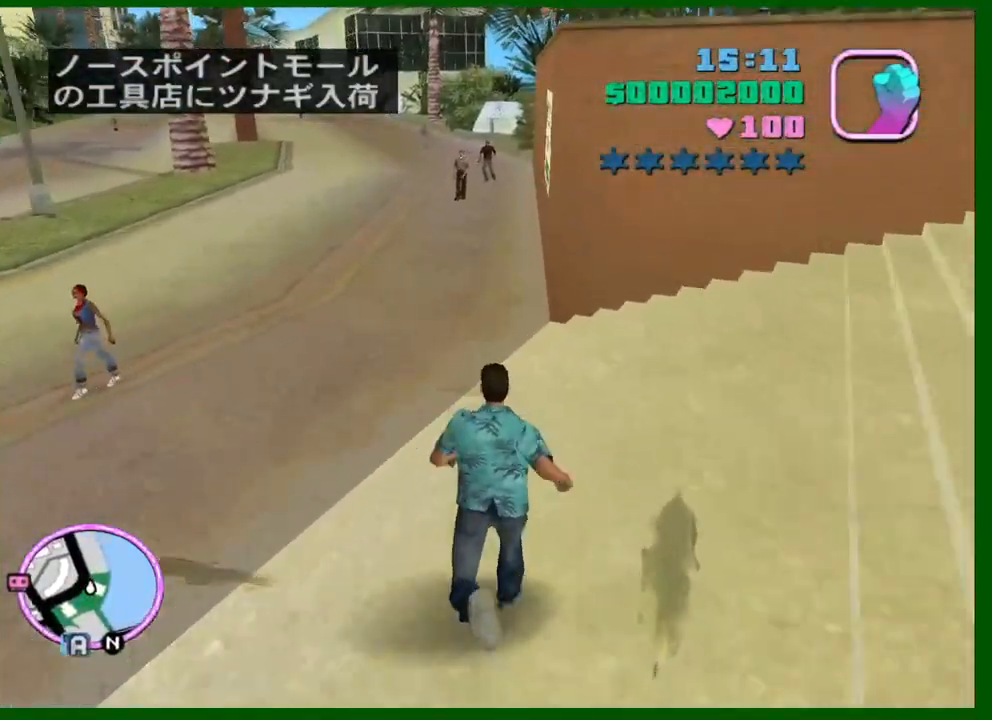
{"keys": ["shift", "w"], "mouse": [], "events": []}
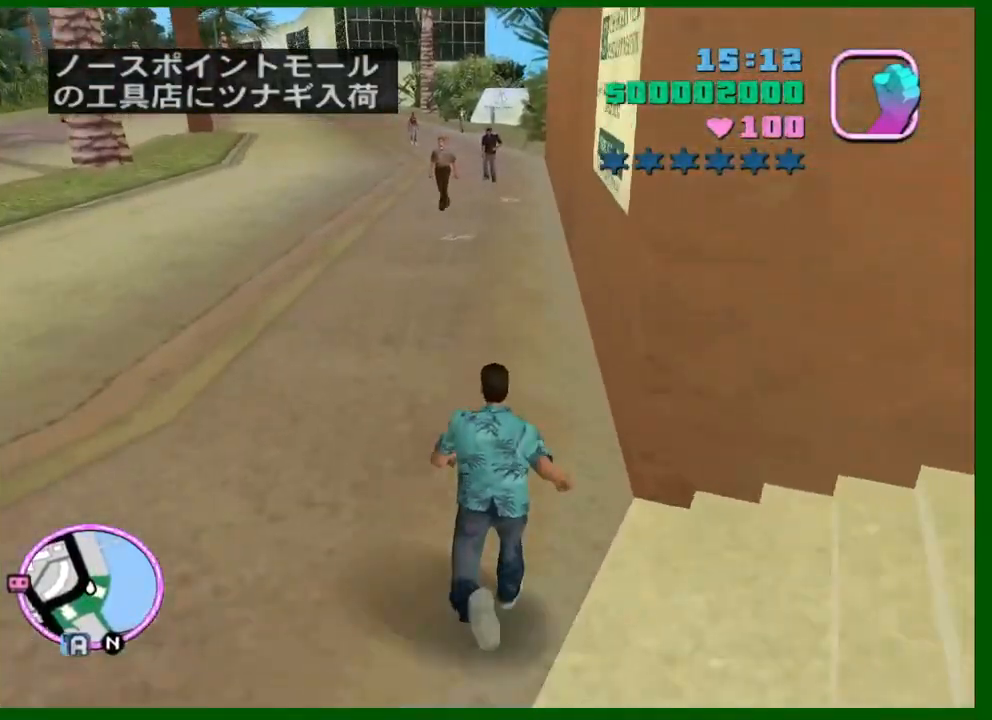
{"keys": ["shift", "w"], "mouse": [], "events": []}
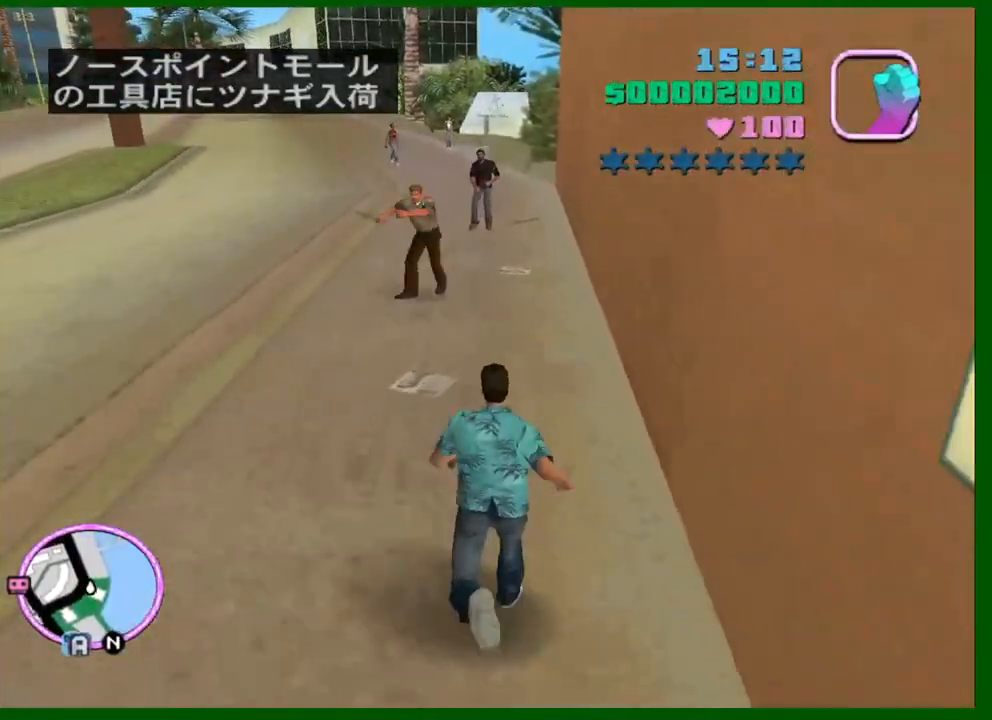
{"keys": ["w"], "mouse": [], "events": [[483, "shift", "up"]]}
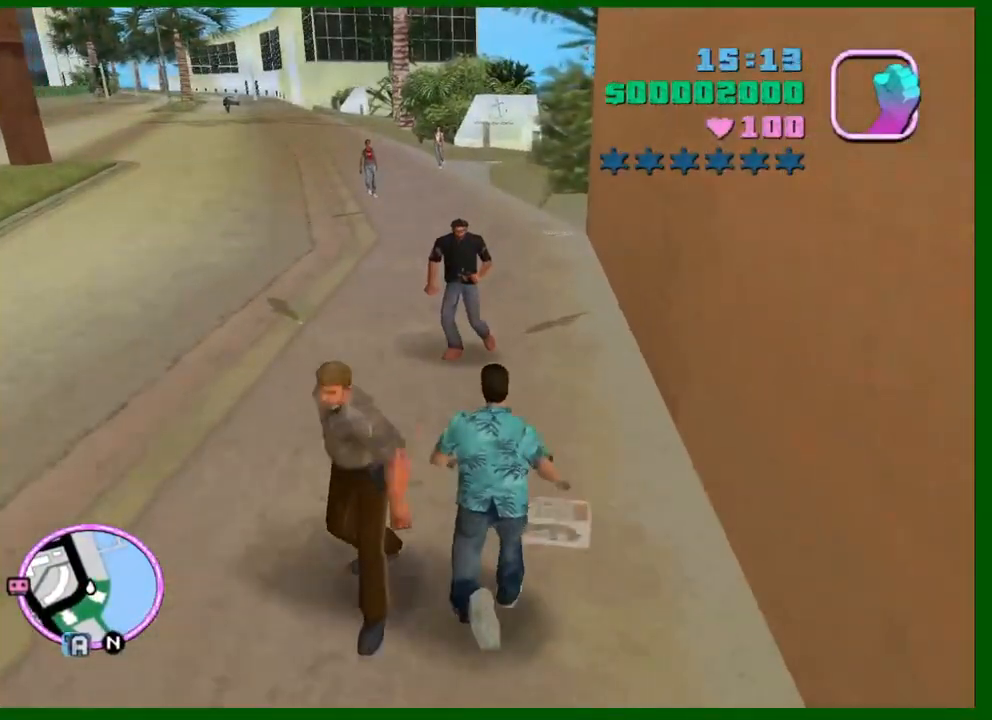
{"keys": ["w"], "mouse": [], "events": [[133, "caps_lock", "down"], [217, "caps_lock", "up"], [267, "caps_lock", "down"], [367, "caps_lock", "up"], [417, "caps_lock", "down"], [500, "caps_lock", "up"]]}
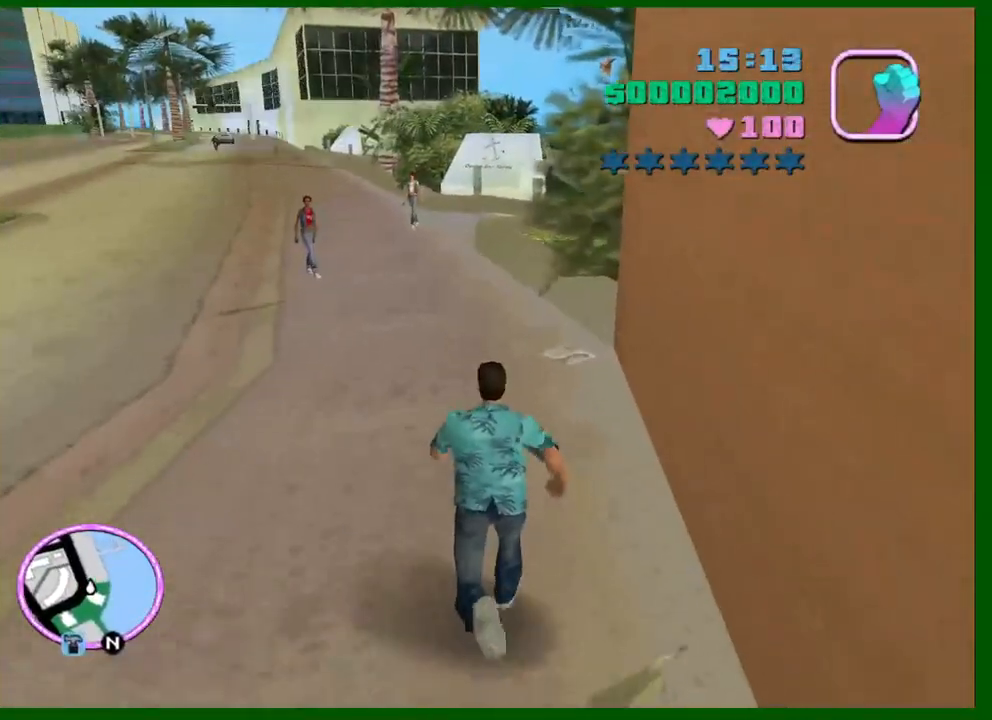
{"keys": ["caps_lock", "w"], "mouse": [], "events": [[50, "caps_lock", "down"], [183, "caps_lock", "up"], [233, "caps_lock", "down"], [333, "caps_lock", "up"], [417, "caps_lock", "down"]]}
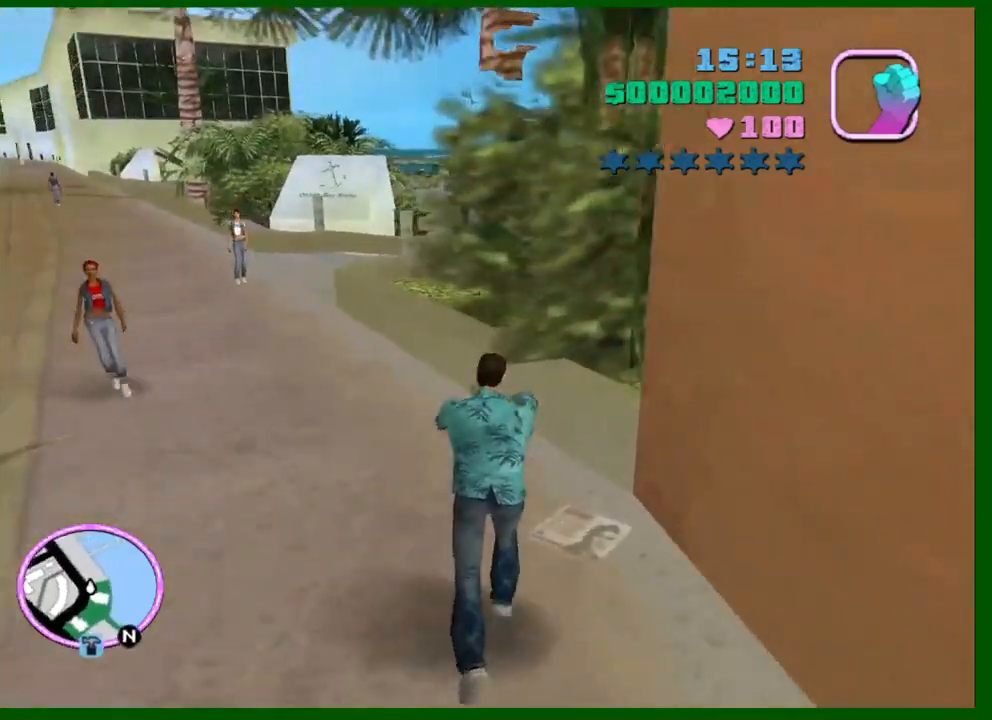
{"keys": ["a"], "mouse": [], "events": [[17, "caps_lock", "up"], [200, "a", "down"], [350, "w", "up"]]}
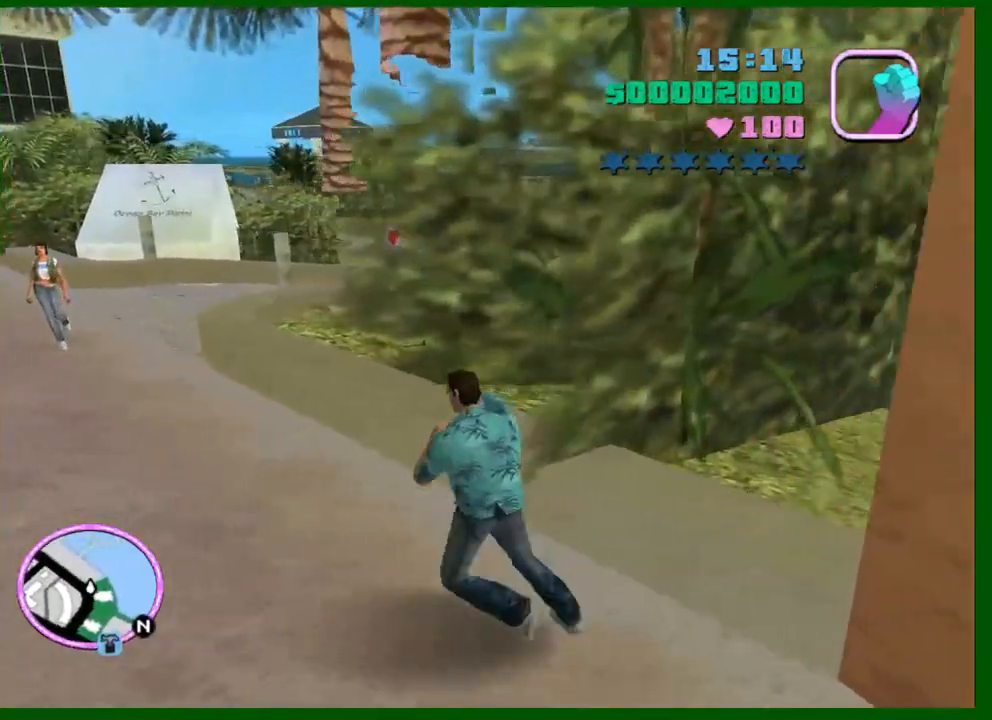
{"keys": ["a", "w"], "mouse": [], "events": [[450, "w", "down"]]}
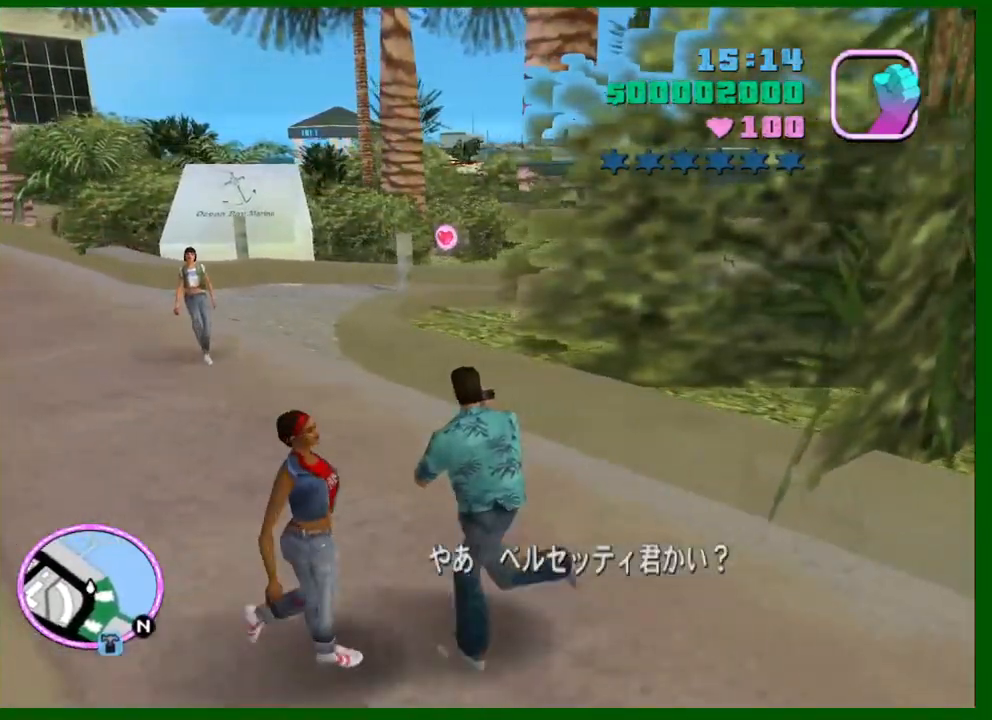
{"keys": ["a"], "mouse": [], "events": [[50, "f1", "down"], [100, "w", "up"], [150, "f1", "up"], [183, "f1", "down"], [233, "f1", "up"]]}
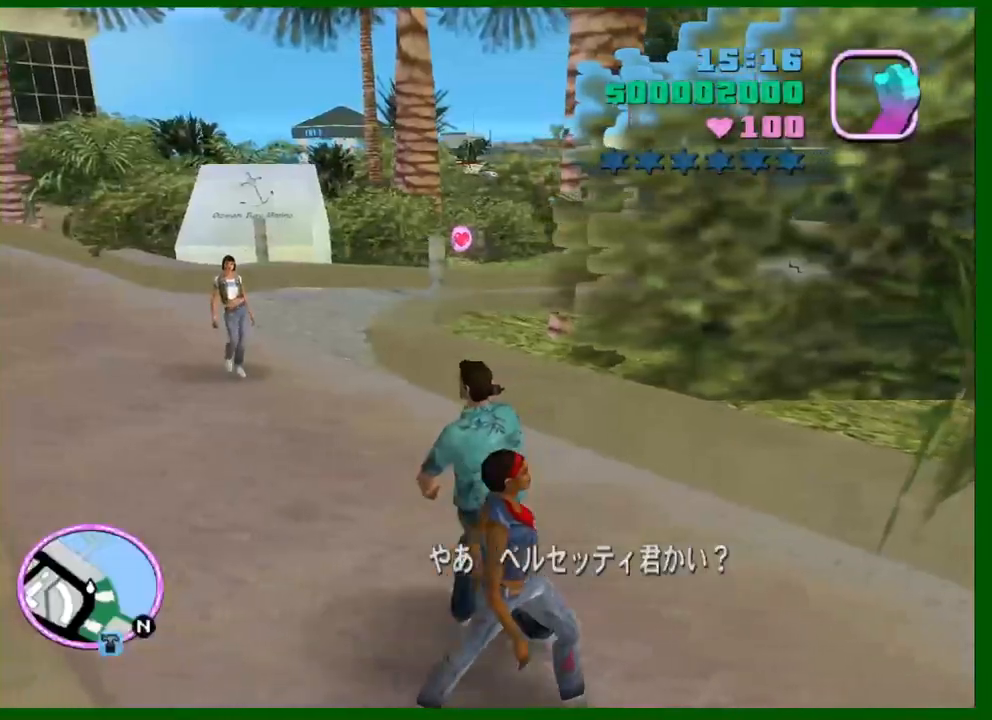
{"keys": ["a"], "mouse": [], "events": [[167, "w", "down"], [250, "f1", "down"], [250, "w", "up"], [350, "f1", "up"], [400, "f1", "down"], [433, "f1", "up"]]}
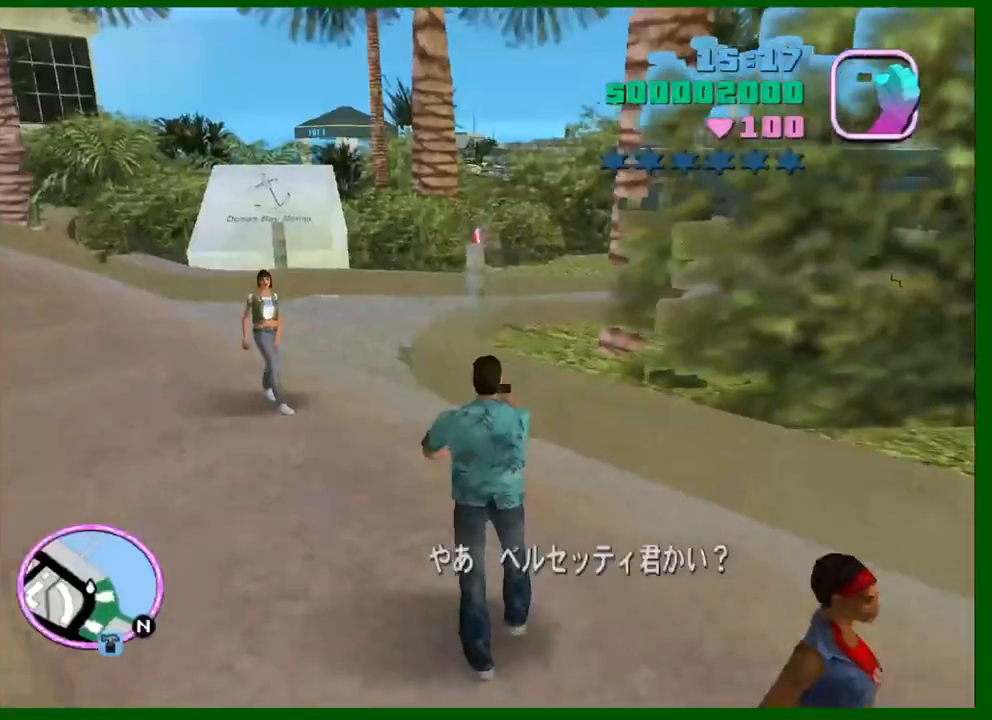
{"keys": ["w"], "mouse": [], "events": [[217, "w", "down"], [367, "a", "up"]]}
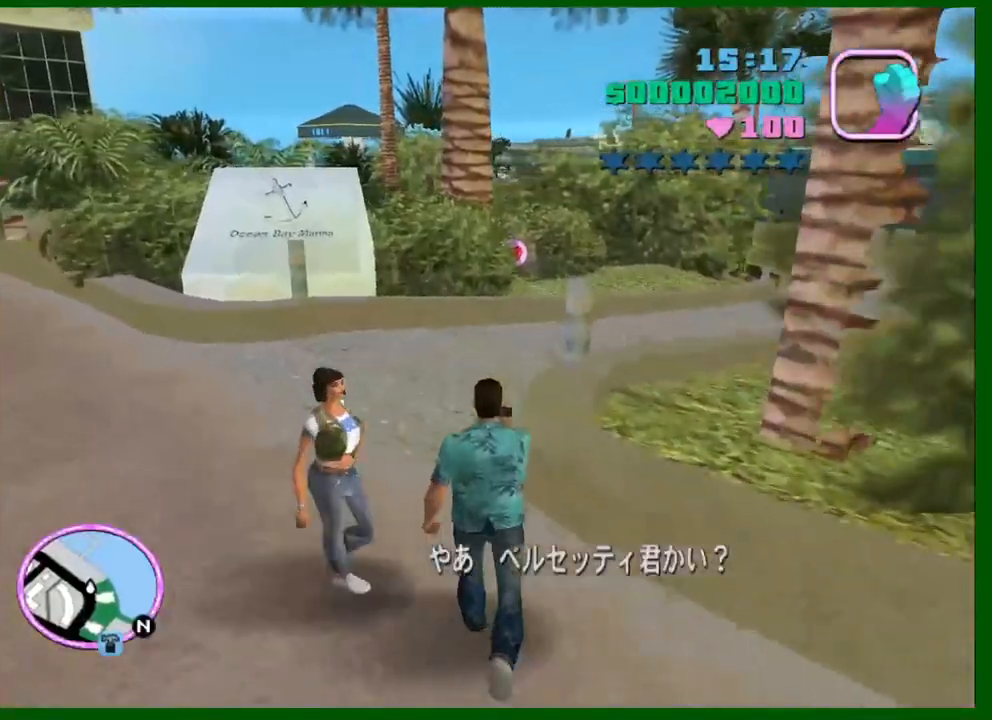
{"keys": ["d", "w"], "mouse": [], "events": [[417, "d", "down"]]}
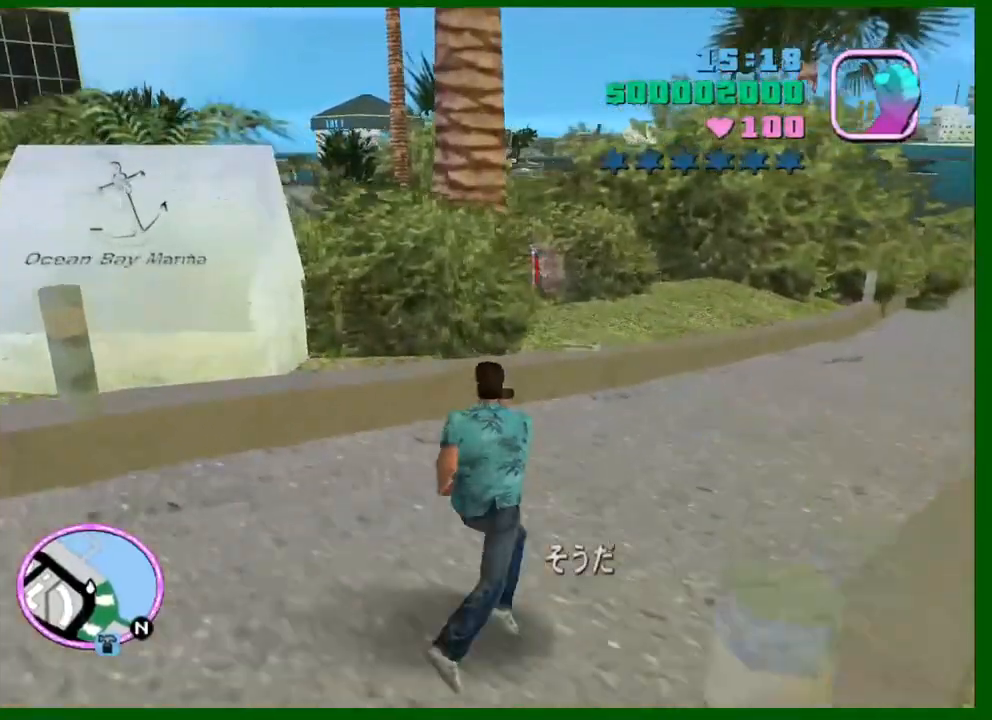
{"keys": ["d", "w"], "mouse": [], "events": []}
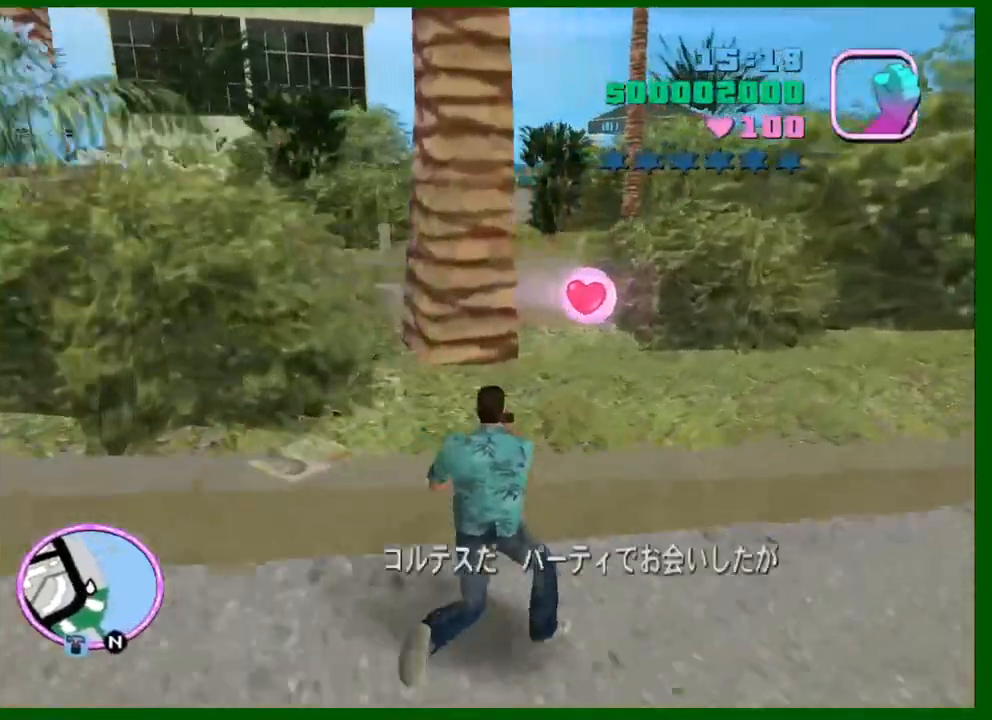
{"keys": ["w"], "mouse": [], "events": [[367, "d", "up"]]}
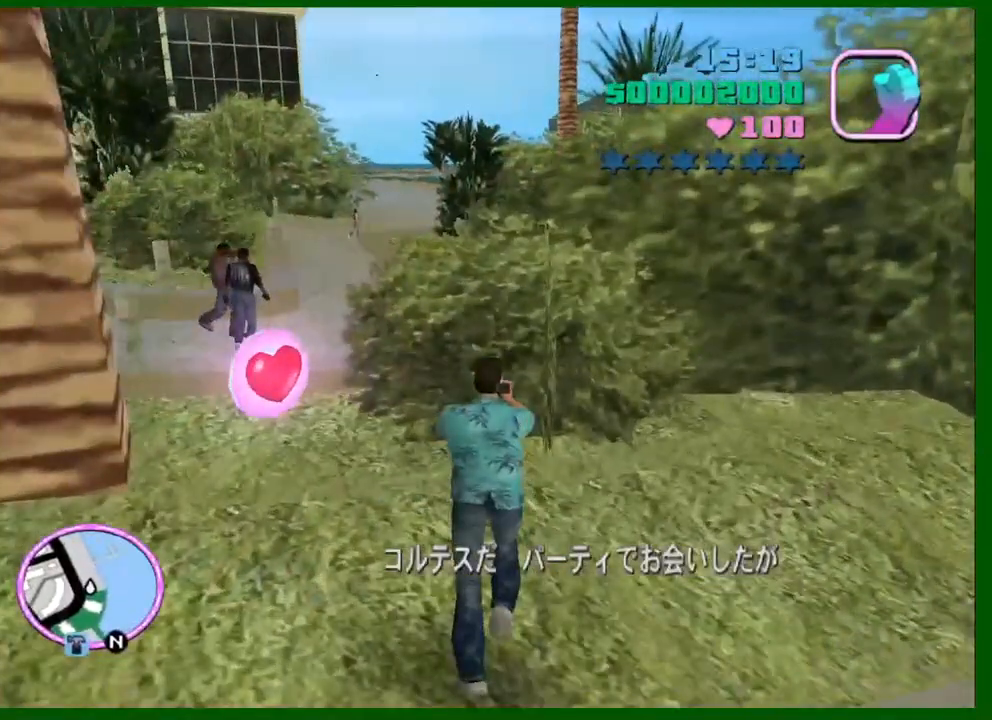
{"keys": ["w"], "mouse": [], "events": []}
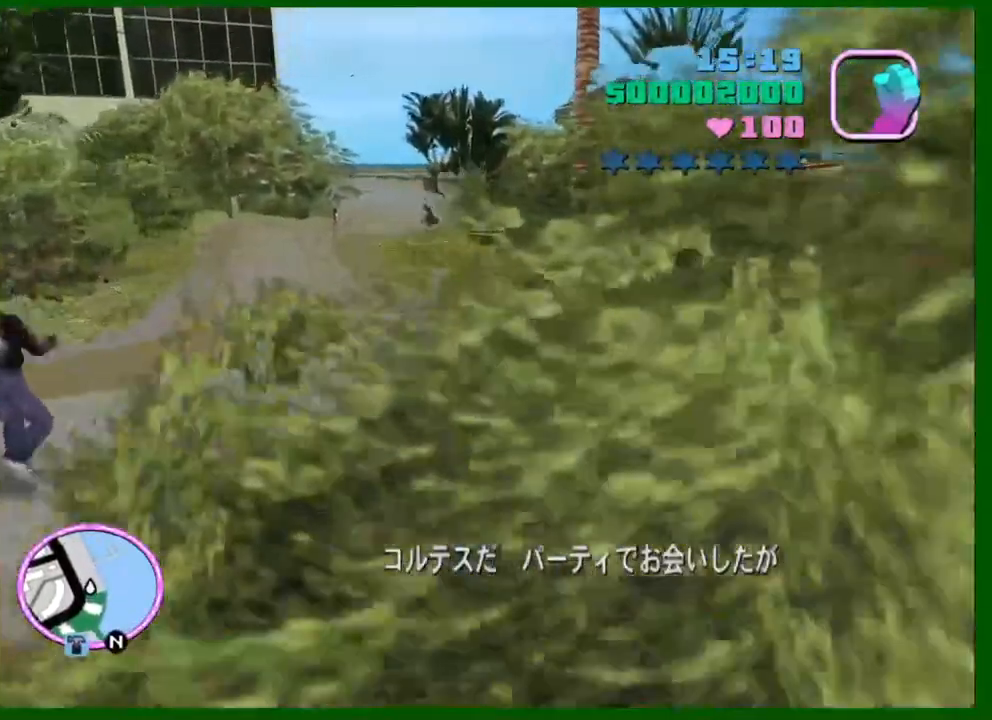
{"keys": ["w"], "mouse": [], "events": []}
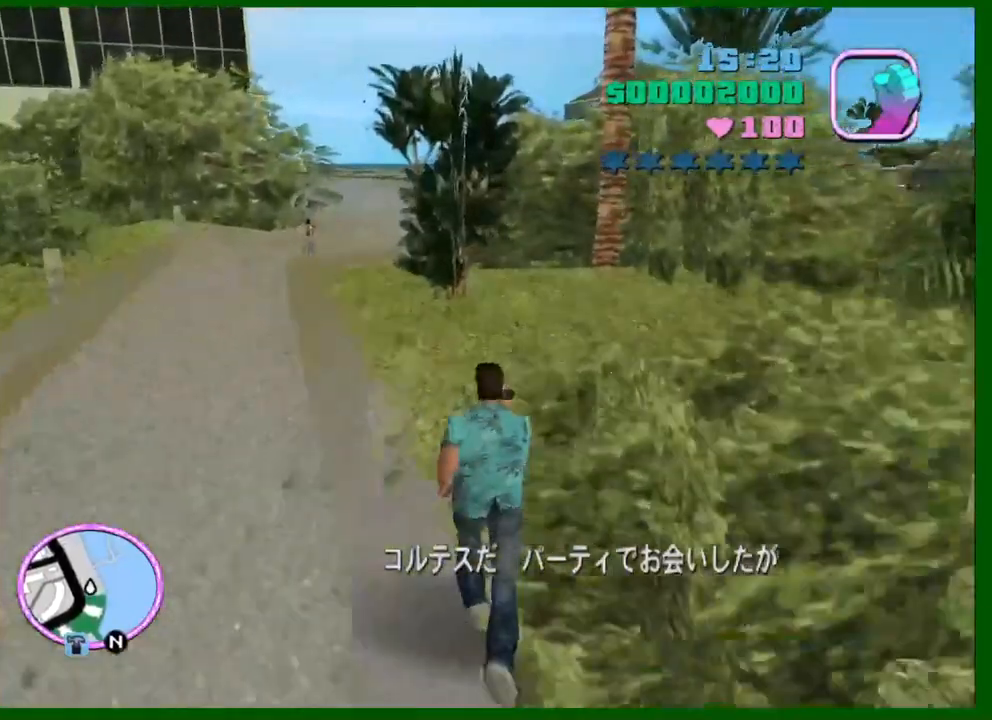
{"keys": ["w"], "mouse": [], "events": []}
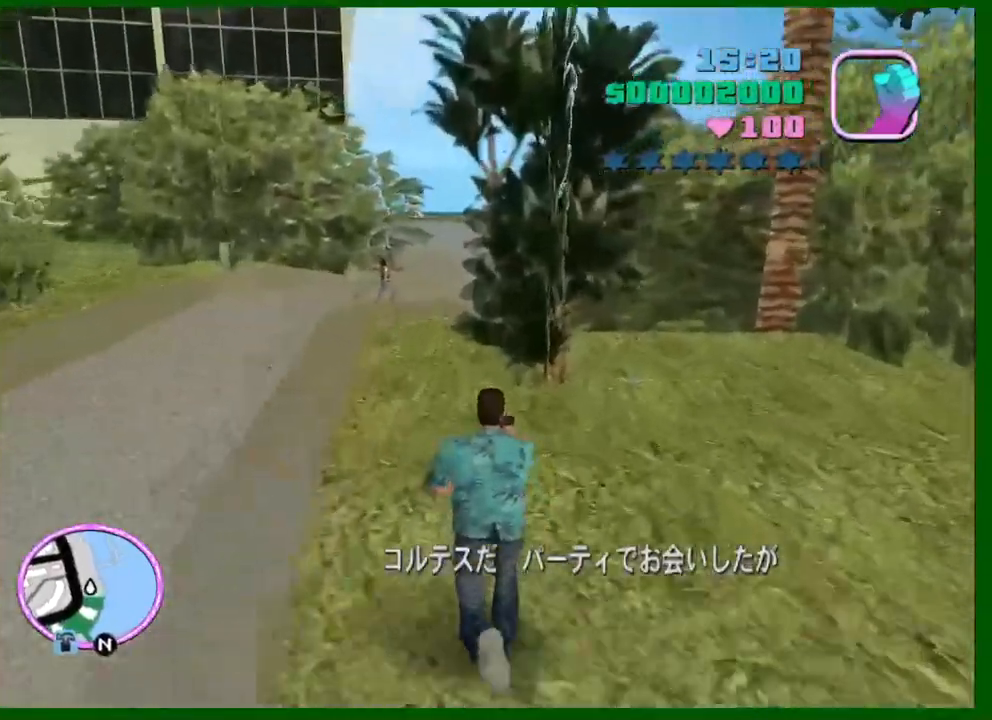
{"keys": ["w"], "mouse": [], "events": []}
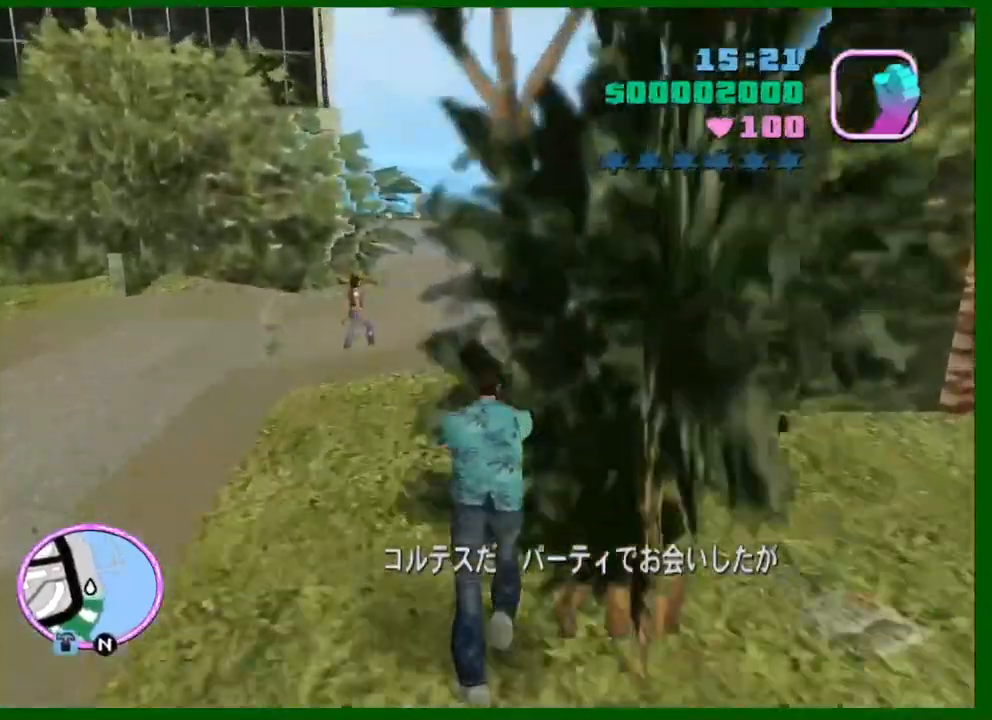
{"keys": ["w"], "mouse": [], "events": []}
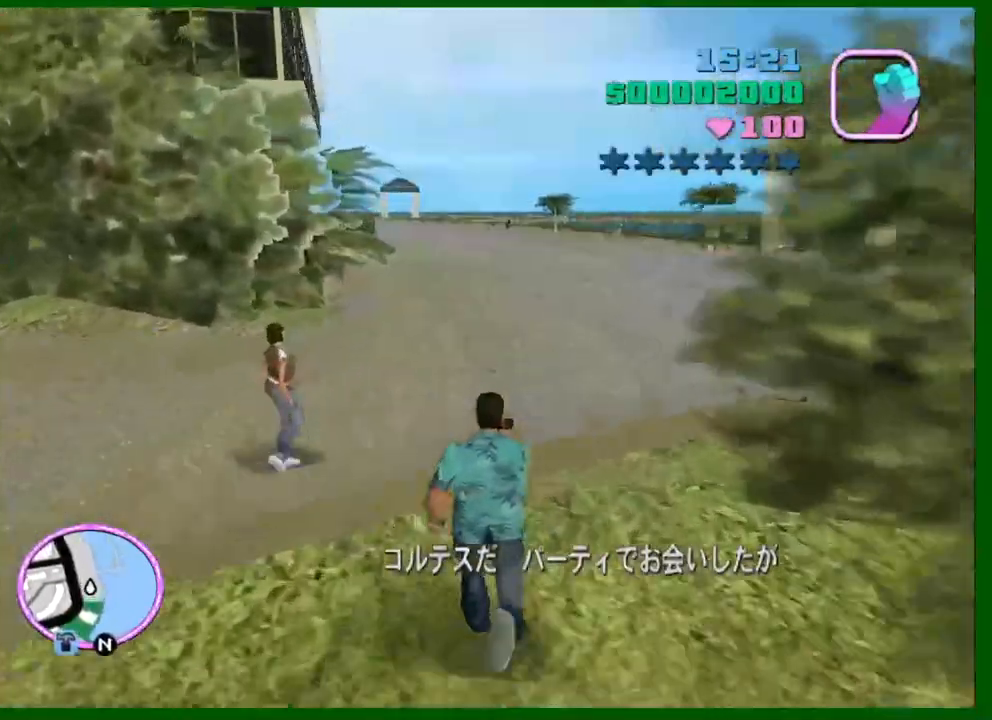
{"keys": ["w"], "mouse": [], "events": []}
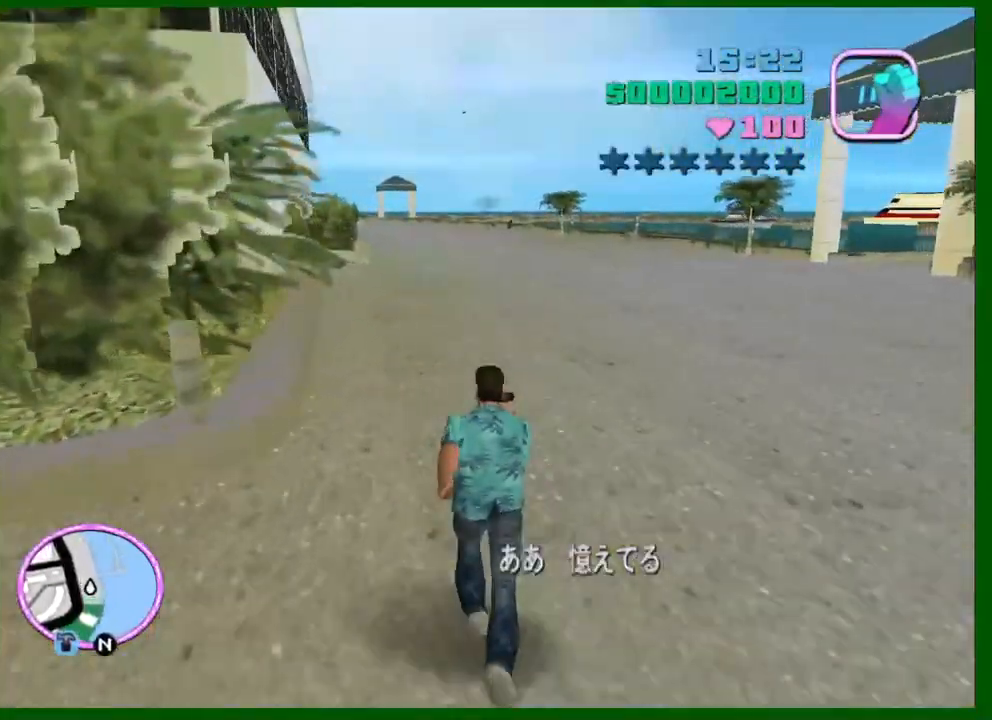
{"keys": ["w"], "mouse": [], "events": []}
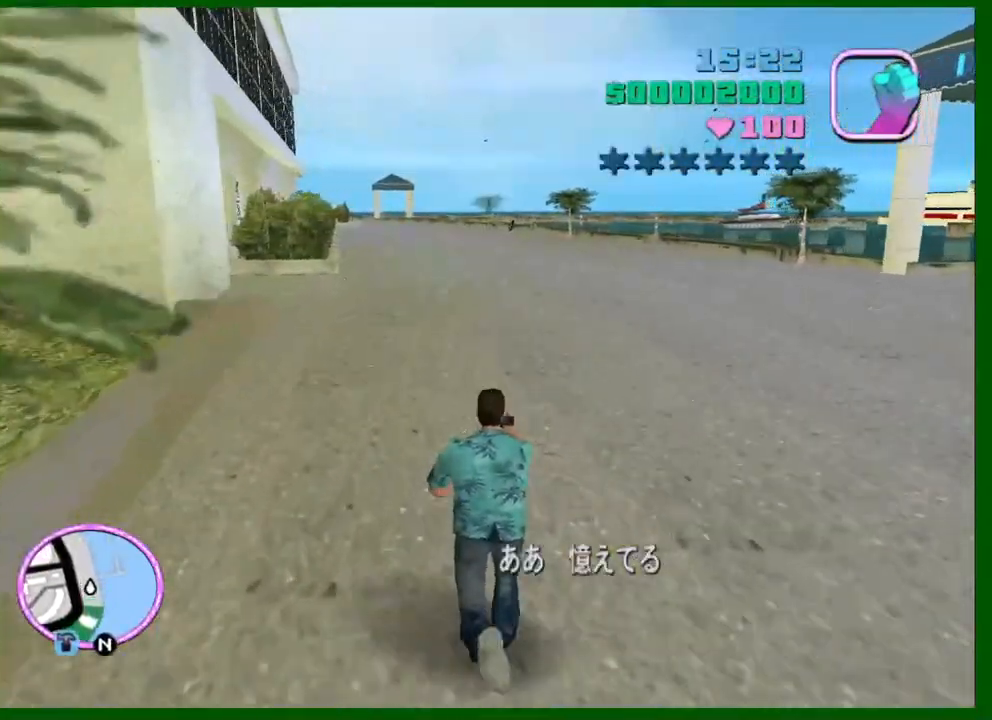
{"keys": ["w"], "mouse": [], "events": []}
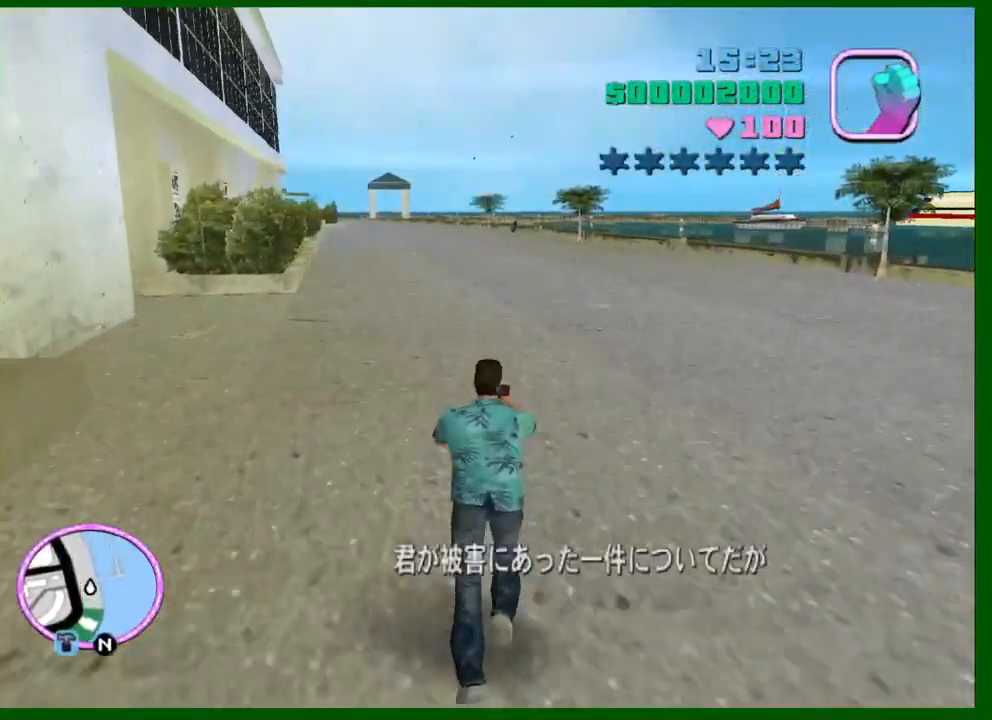
{"keys": ["w"], "mouse": [], "events": []}
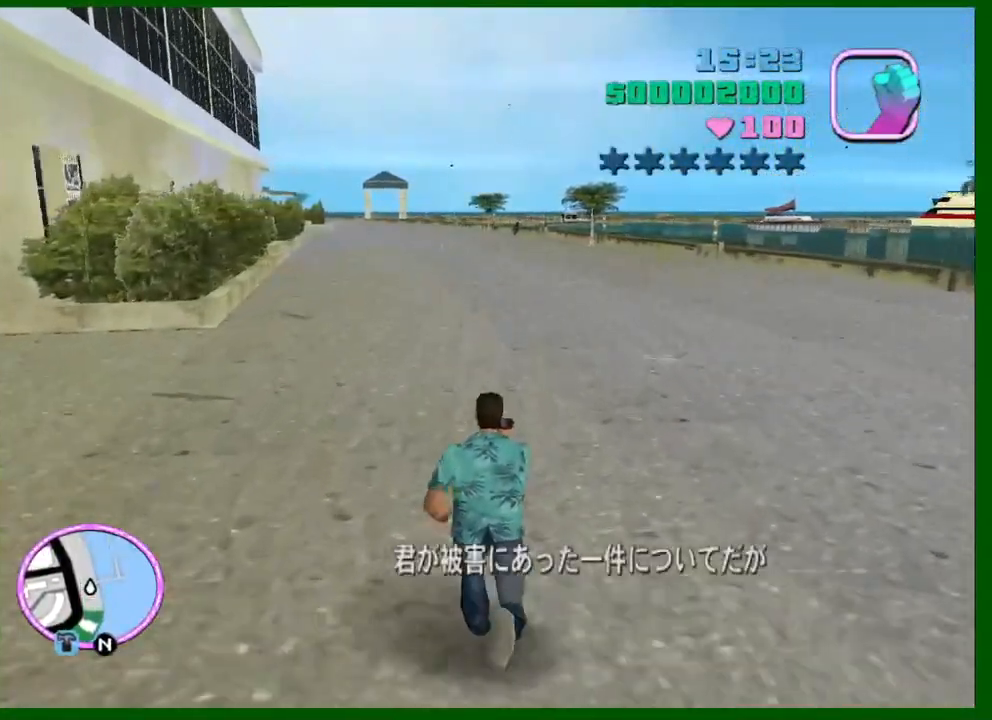
{"keys": ["w"], "mouse": [], "events": []}
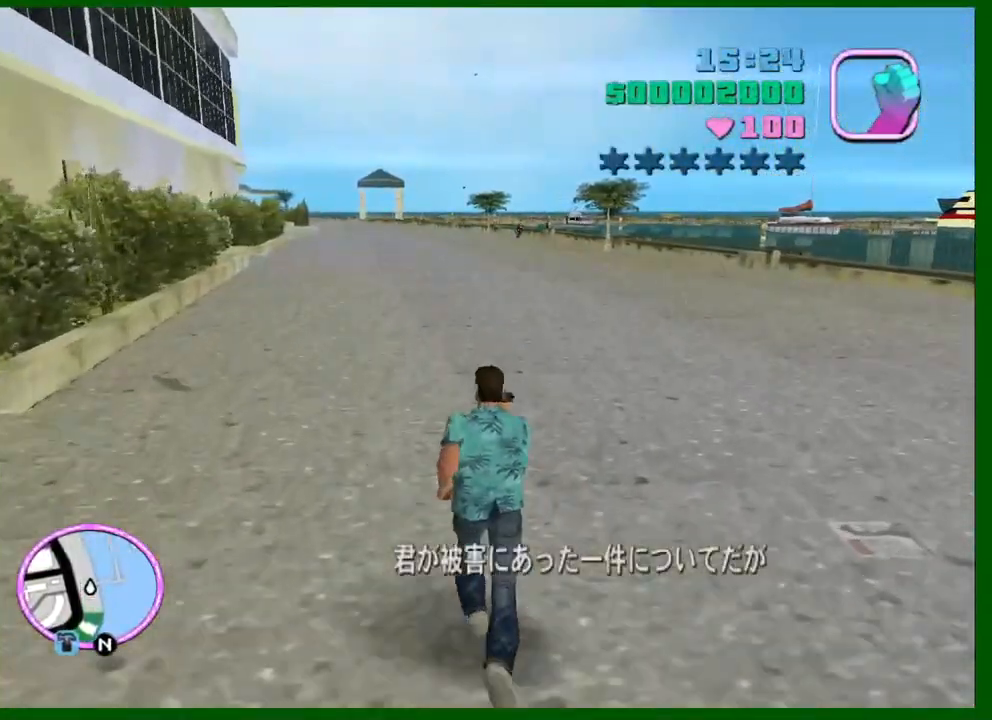
{"keys": ["w"], "mouse": [], "events": []}
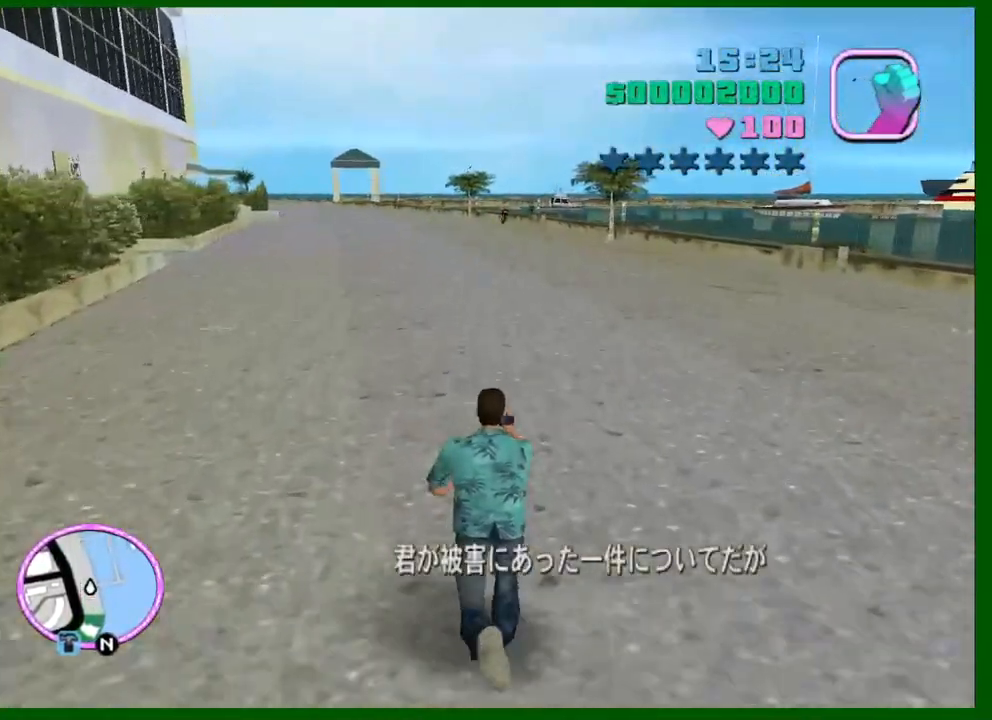
{"keys": ["w"], "mouse": [], "events": []}
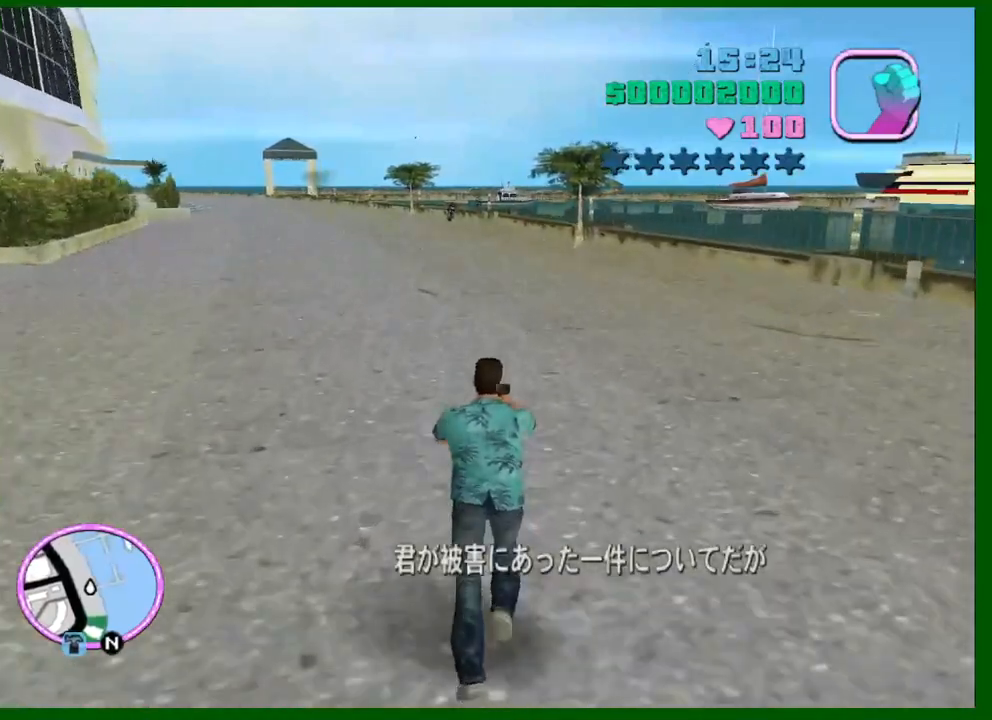
{"keys": ["w"], "mouse": [], "events": []}
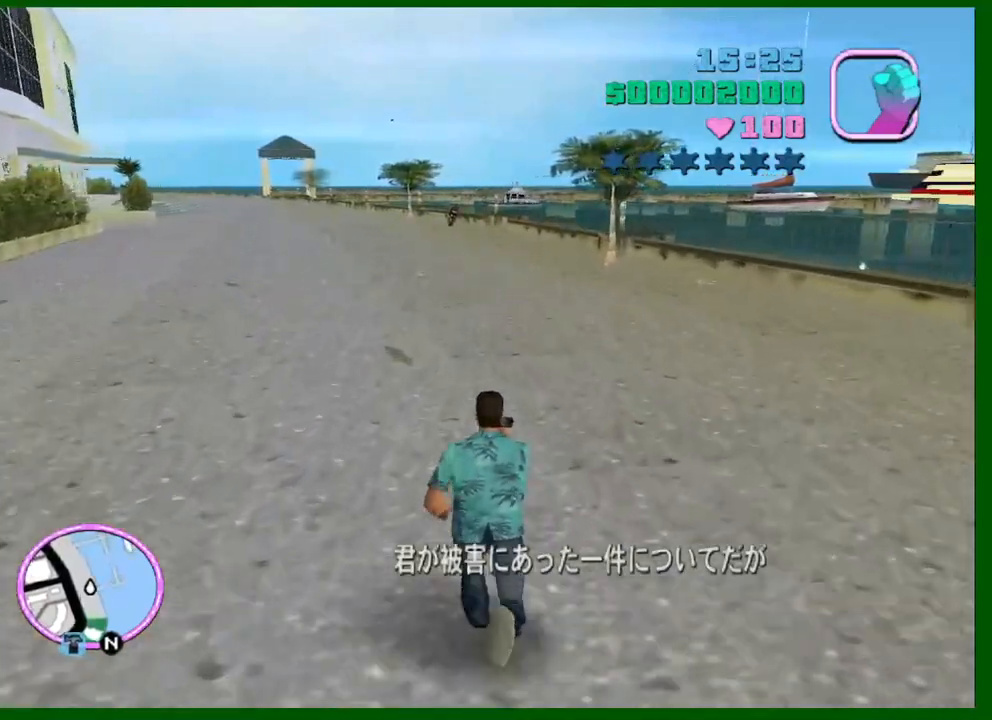
{"keys": ["w"], "mouse": [], "events": []}
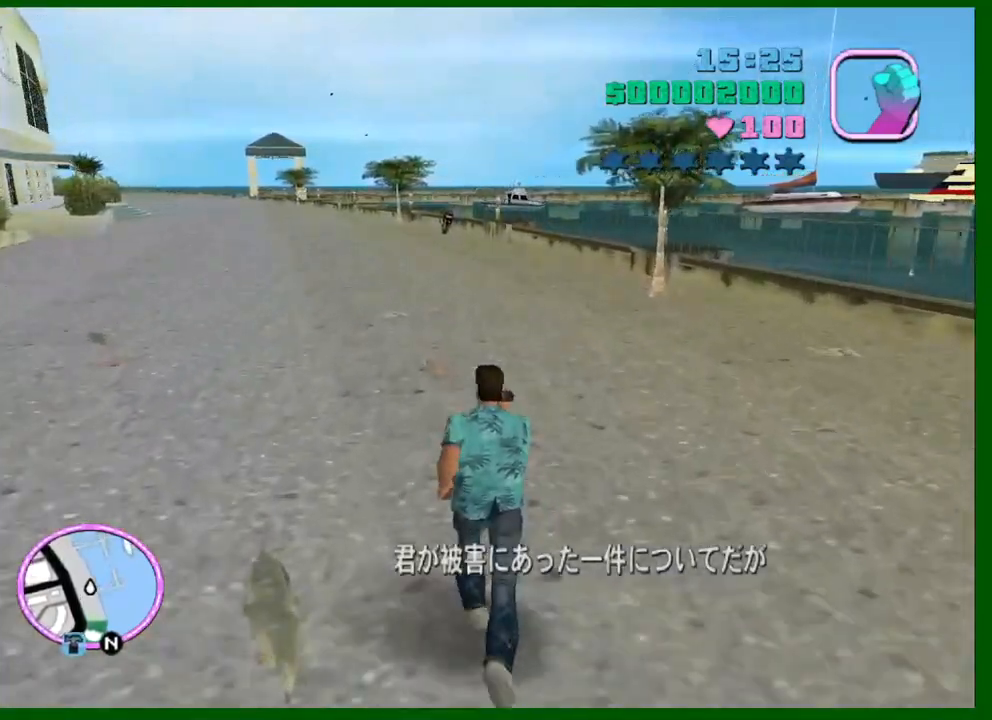
{"keys": ["w"], "mouse": [], "events": []}
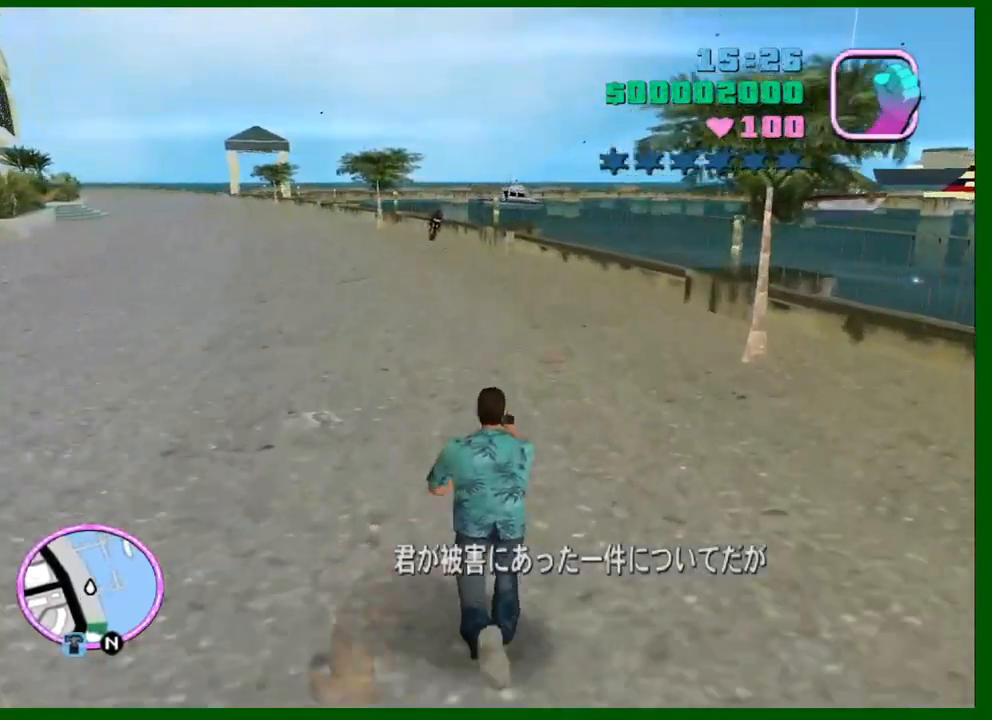
{"keys": ["w"], "mouse": [], "events": []}